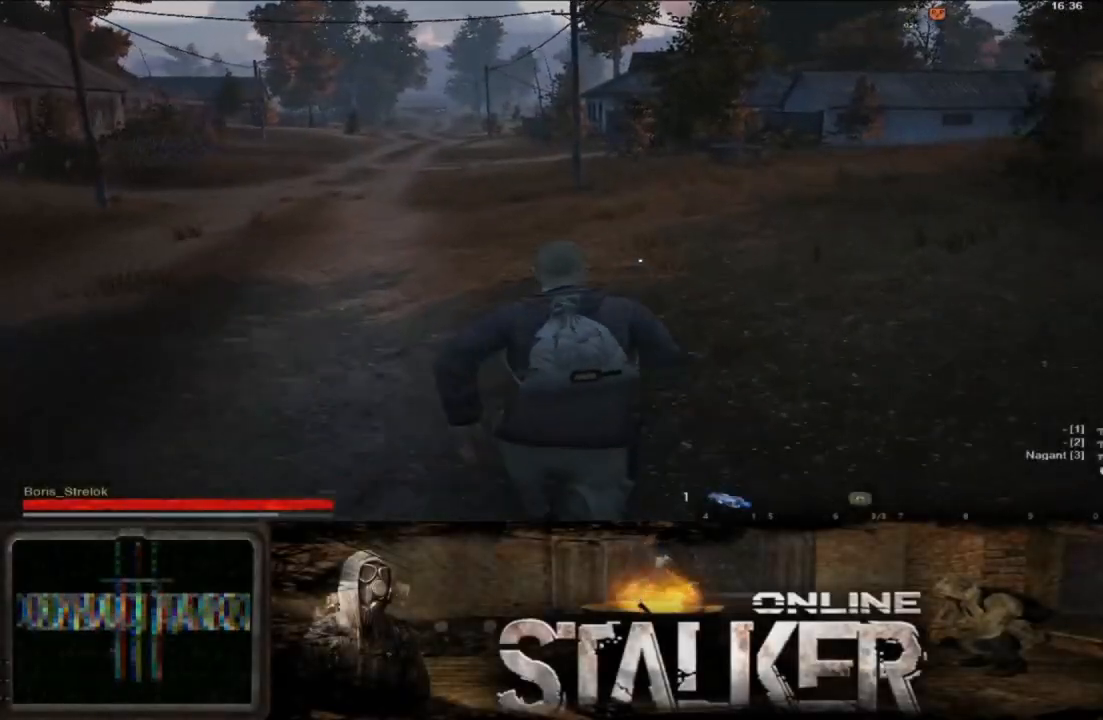
Gameplay with a controller (Xbox layout); each line is a JSON object with the inputs held at the frame after it. "events" lists button and stick changes between this image and that frame as [ms after this image, input, new state], when the widget could be followed in between. Not read: L2 R2.
{"buttons": [], "left_stick": "up", "right_stick": "down-right", "events": [[483, "right_stick", "down-right"]]}
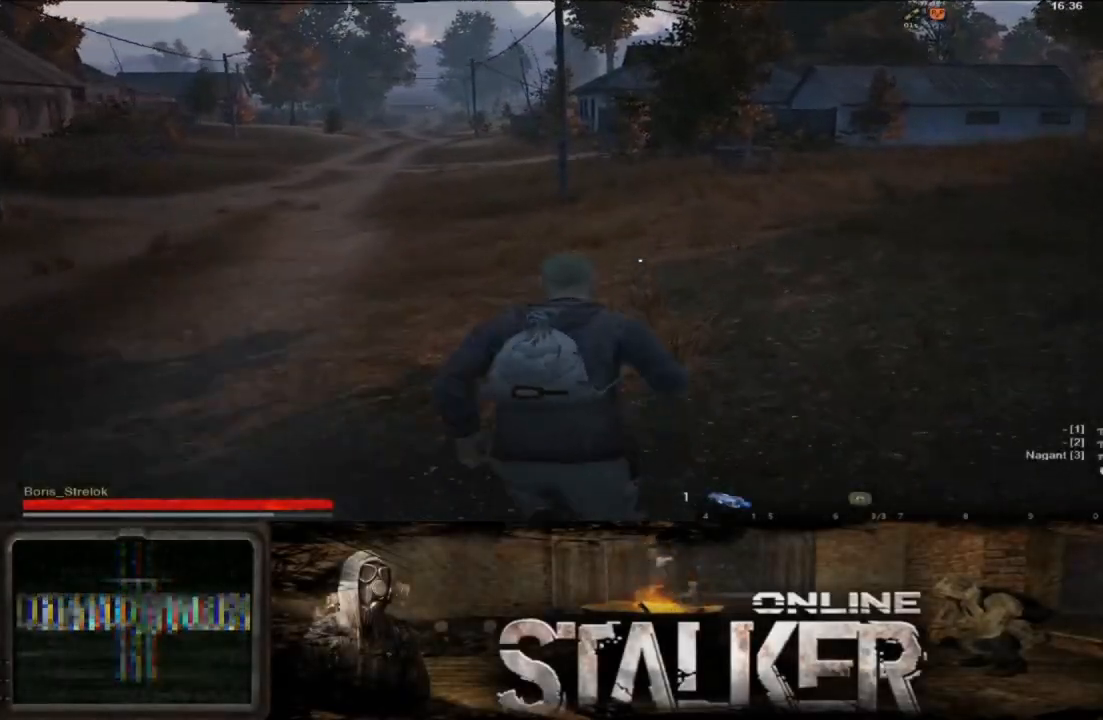
{"buttons": [], "left_stick": "up-right", "right_stick": "center", "events": [[117, "right_stick", "center"], [467, "left_stick", "up-right"]]}
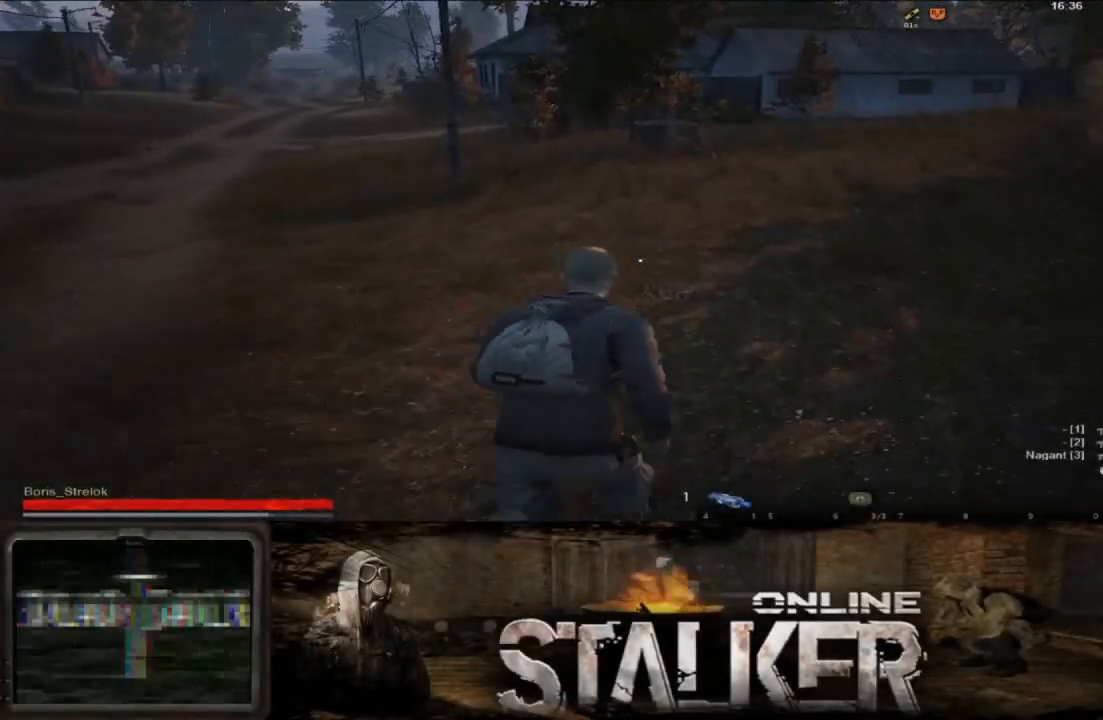
{"buttons": [], "left_stick": "up-right", "right_stick": "center", "events": []}
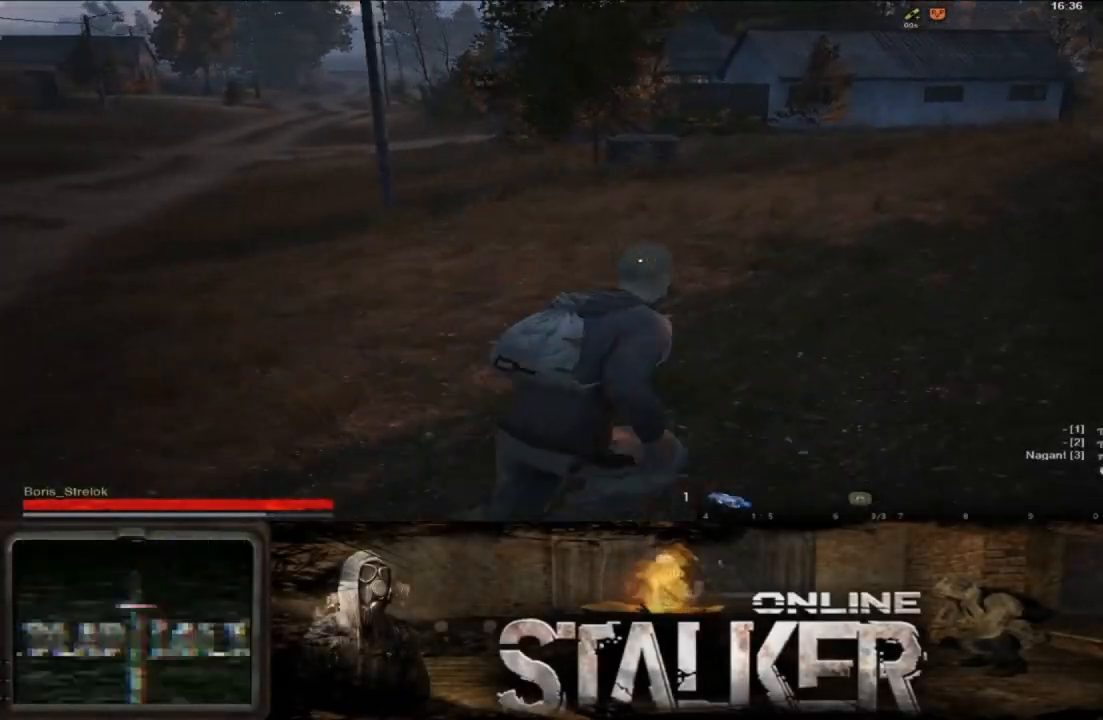
{"buttons": [], "left_stick": "up-right", "right_stick": "center", "events": []}
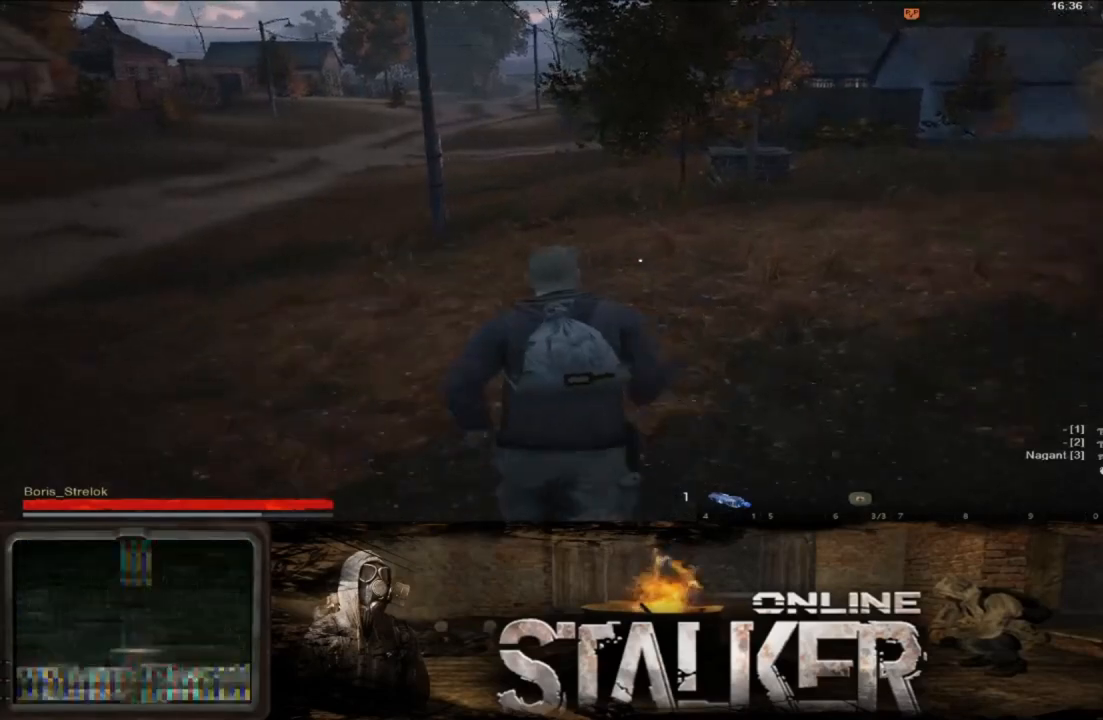
{"buttons": [], "left_stick": "up-right", "right_stick": "center", "events": []}
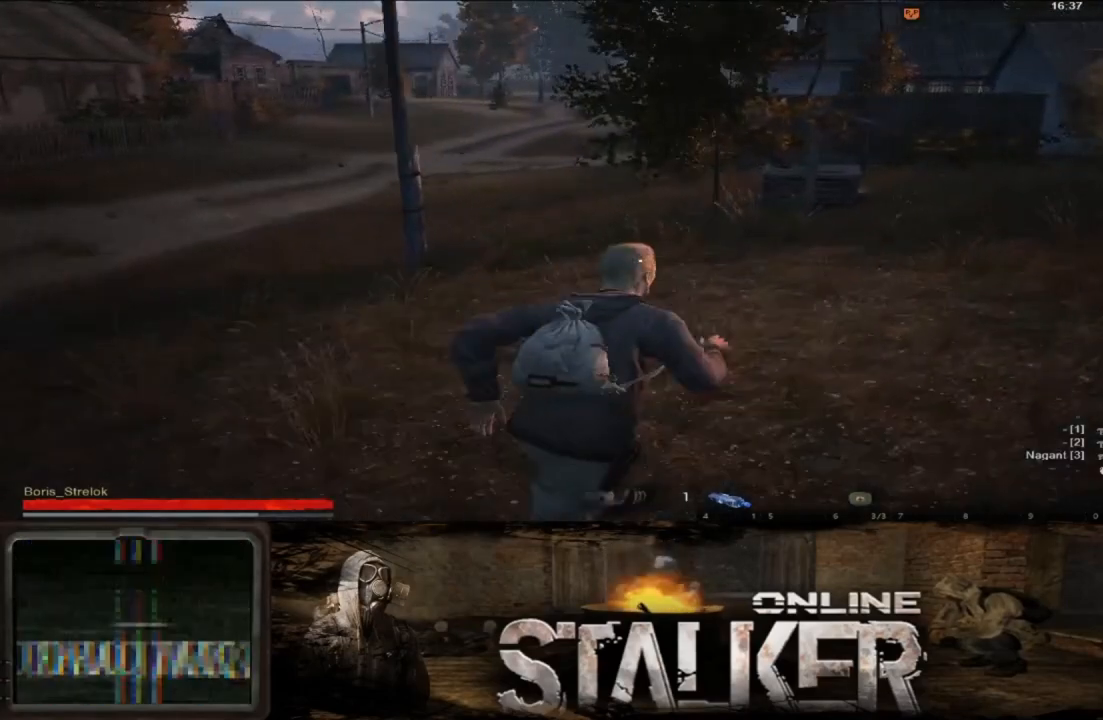
{"buttons": [], "left_stick": "up-right", "right_stick": "center", "events": []}
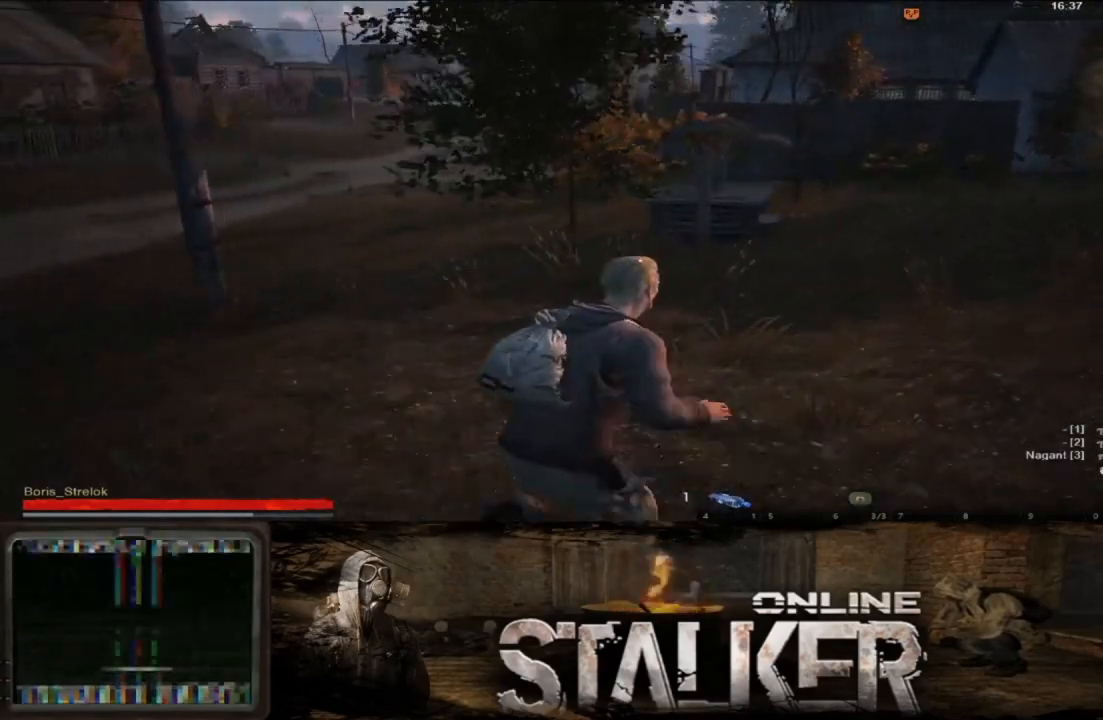
{"buttons": [], "left_stick": "up-right", "right_stick": "center", "events": []}
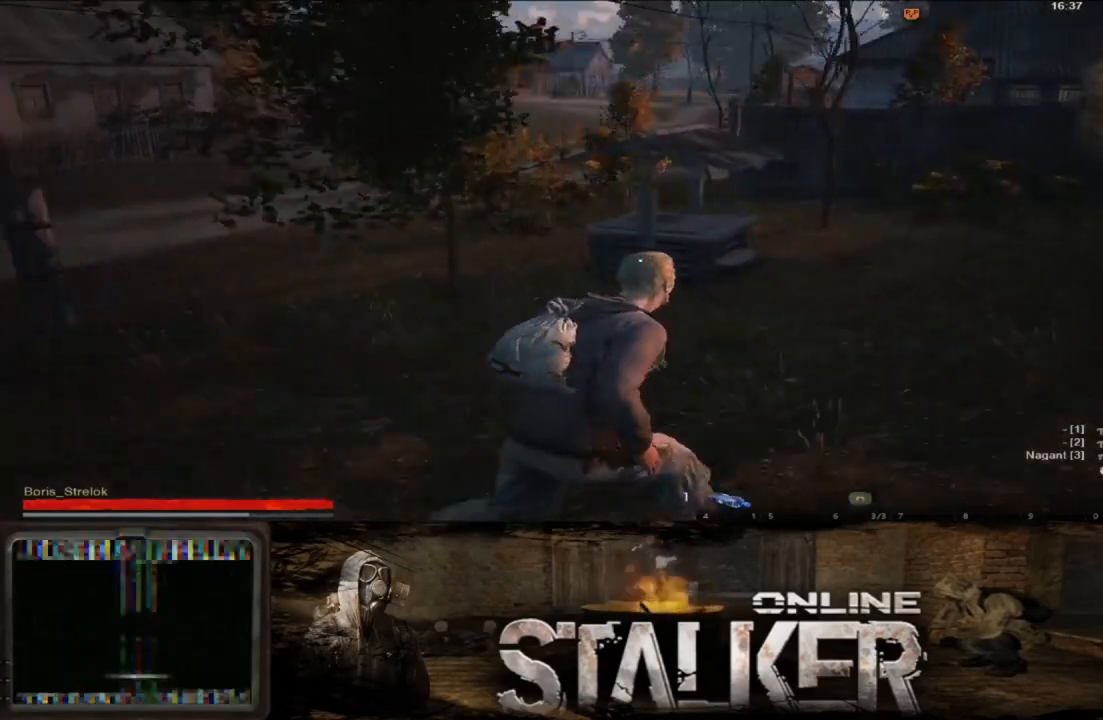
{"buttons": [], "left_stick": "up-right", "right_stick": "center", "events": []}
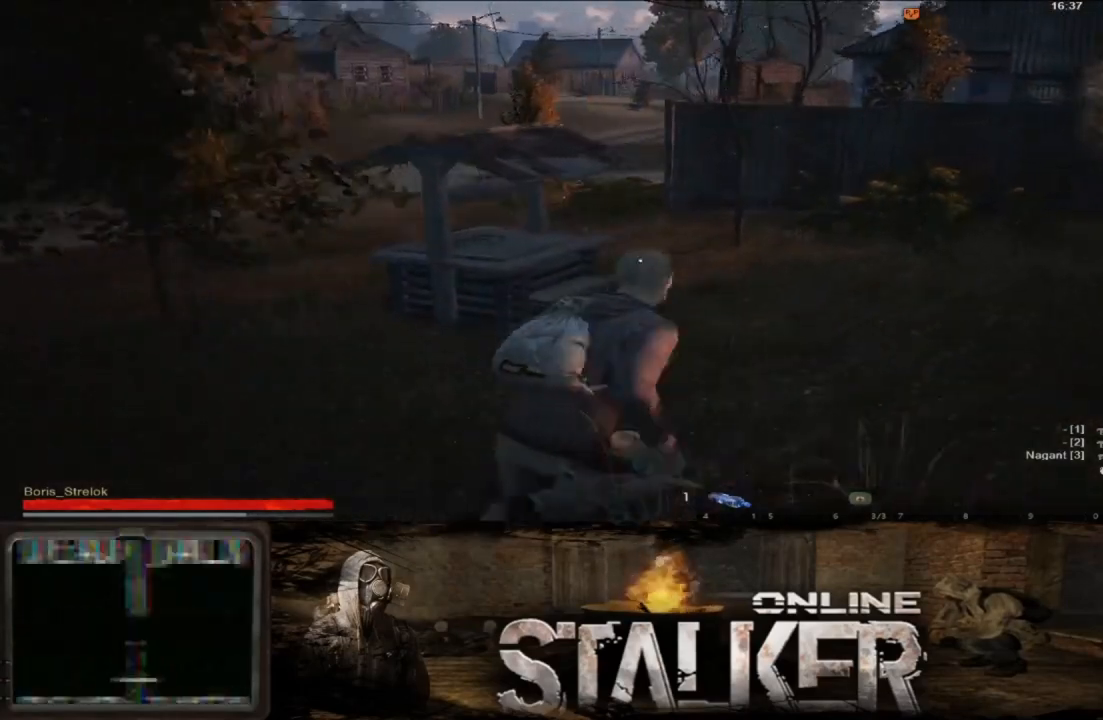
{"buttons": [], "left_stick": "up", "right_stick": "center", "events": [[200, "left_stick", "up"]]}
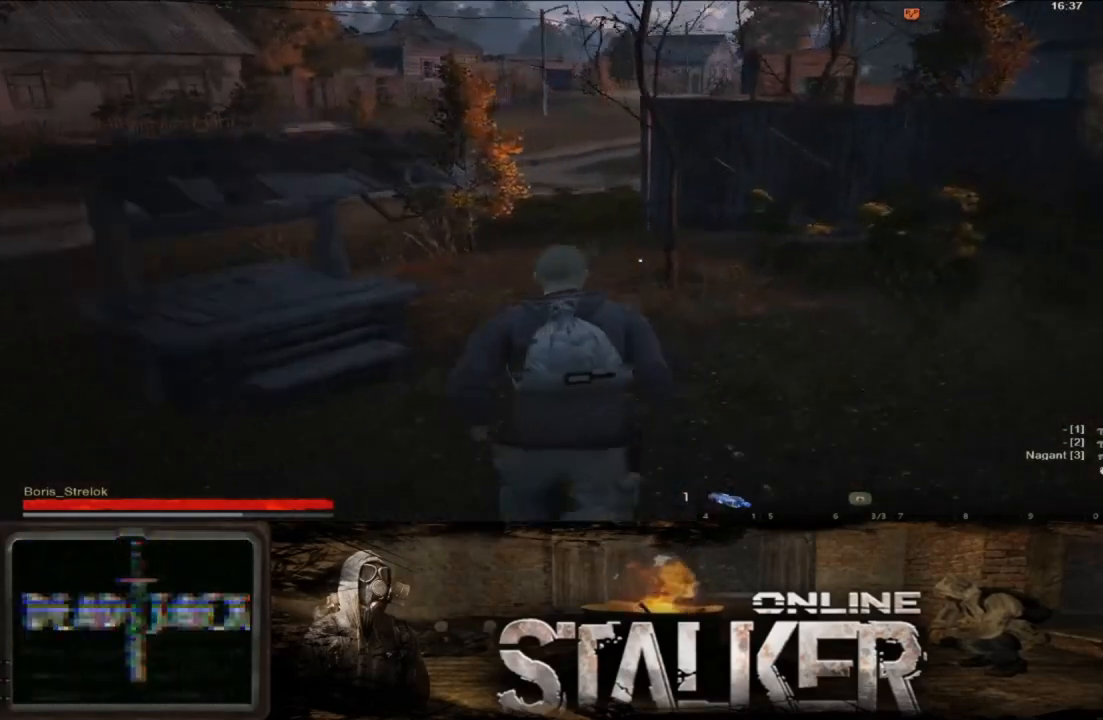
{"buttons": [], "left_stick": "up", "right_stick": "center", "events": []}
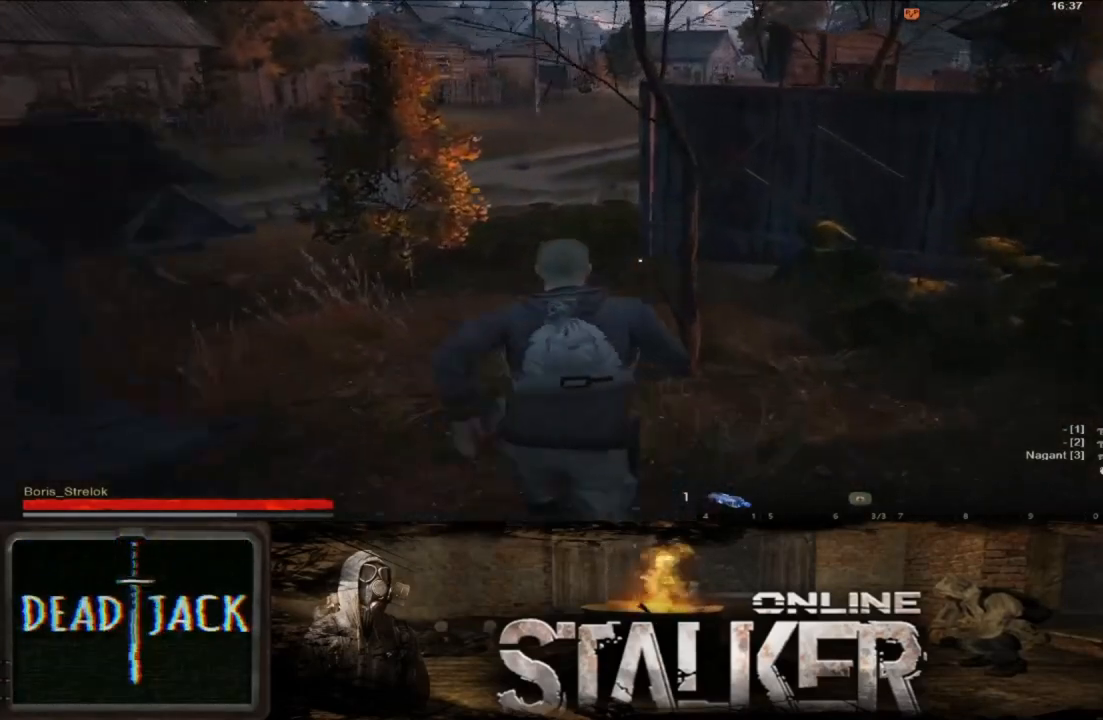
{"buttons": [], "left_stick": "center", "right_stick": "left", "events": [[217, "right_stick", "left"], [233, "left_stick", "center"]]}
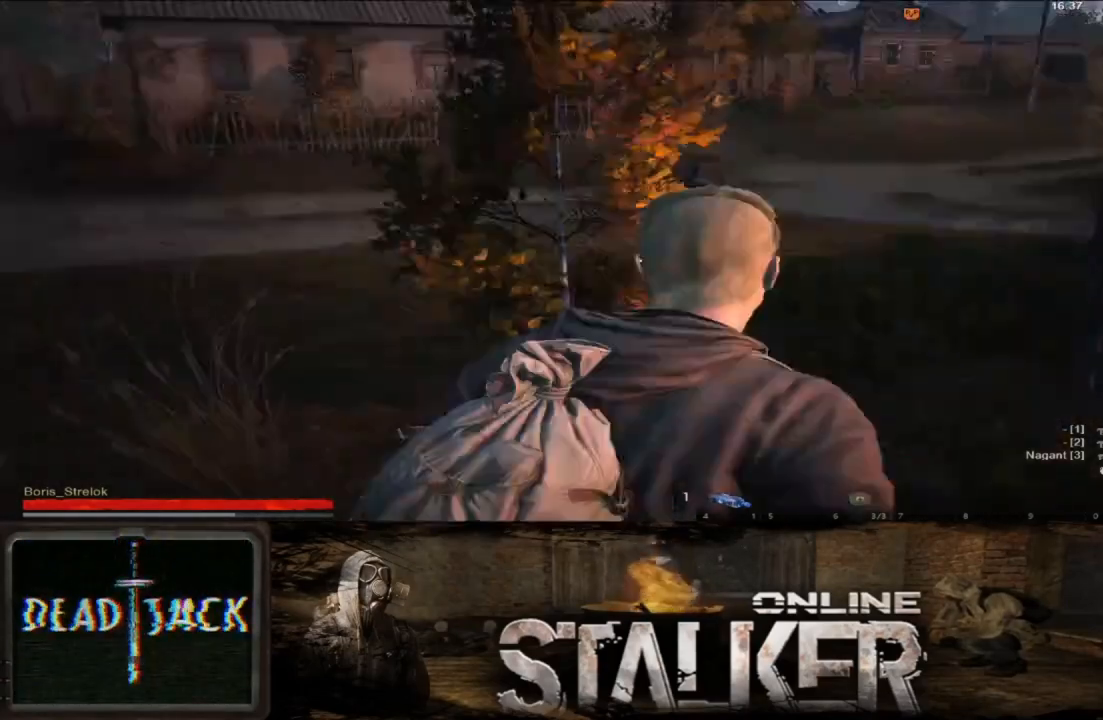
{"buttons": [], "left_stick": "center", "right_stick": "center", "events": [[450, "right_stick", "center"]]}
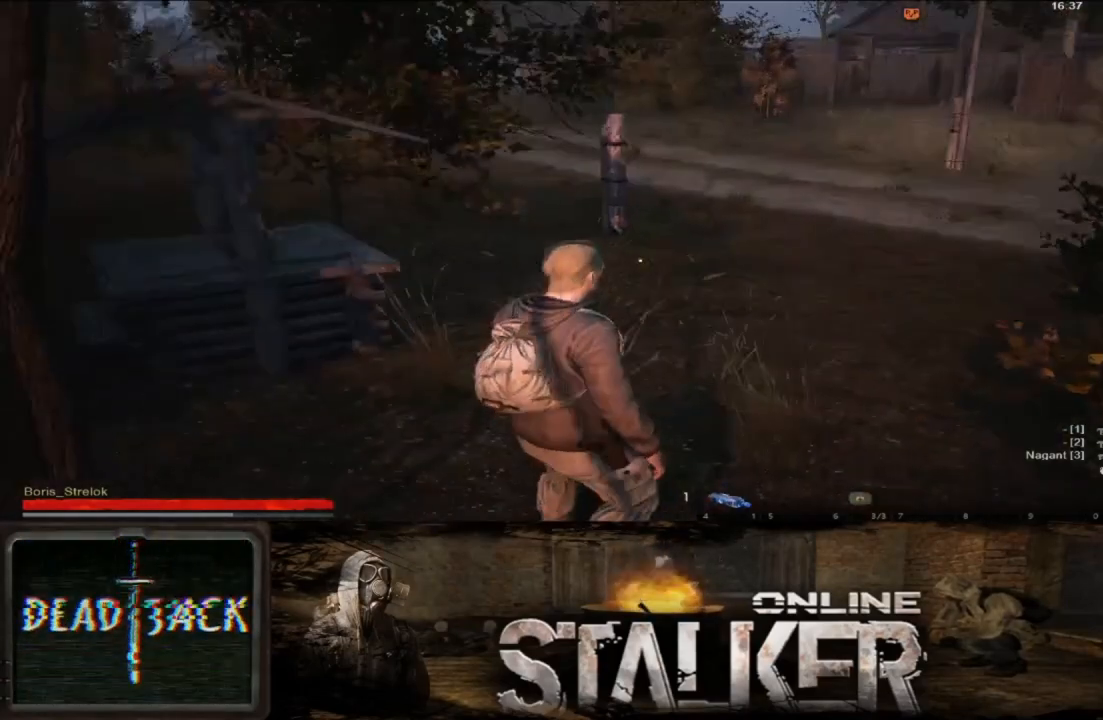
{"buttons": [], "left_stick": "up", "right_stick": "left", "events": [[283, "right_stick", "left"], [450, "left_stick", "up"]]}
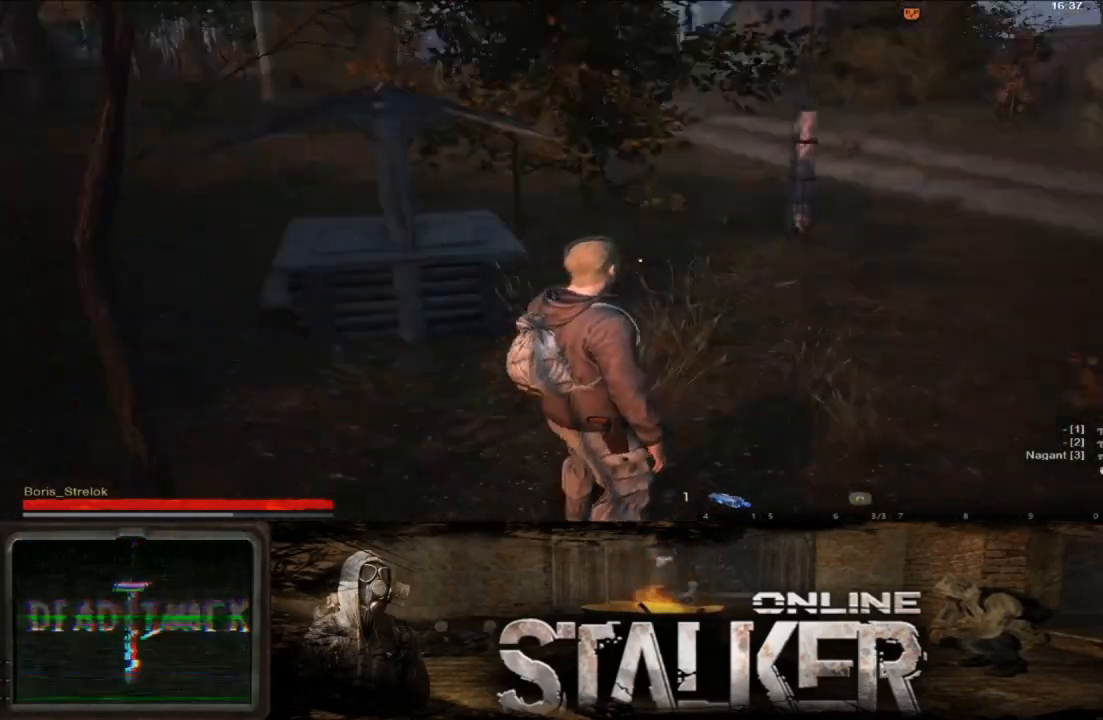
{"buttons": [], "left_stick": "center", "right_stick": "center", "events": [[67, "right_stick", "center"], [433, "left_stick", "center"]]}
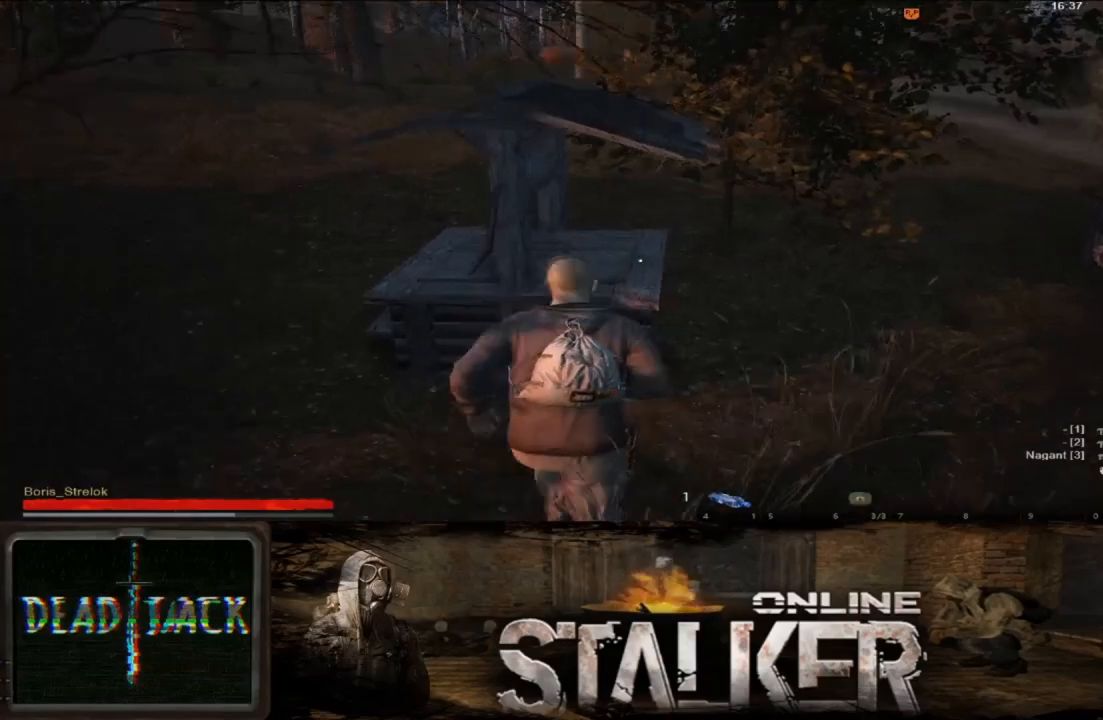
{"buttons": [], "left_stick": "center", "right_stick": "left", "events": [[83, "right_stick", "down-left"], [183, "right_stick", "center"], [383, "right_stick", "left"]]}
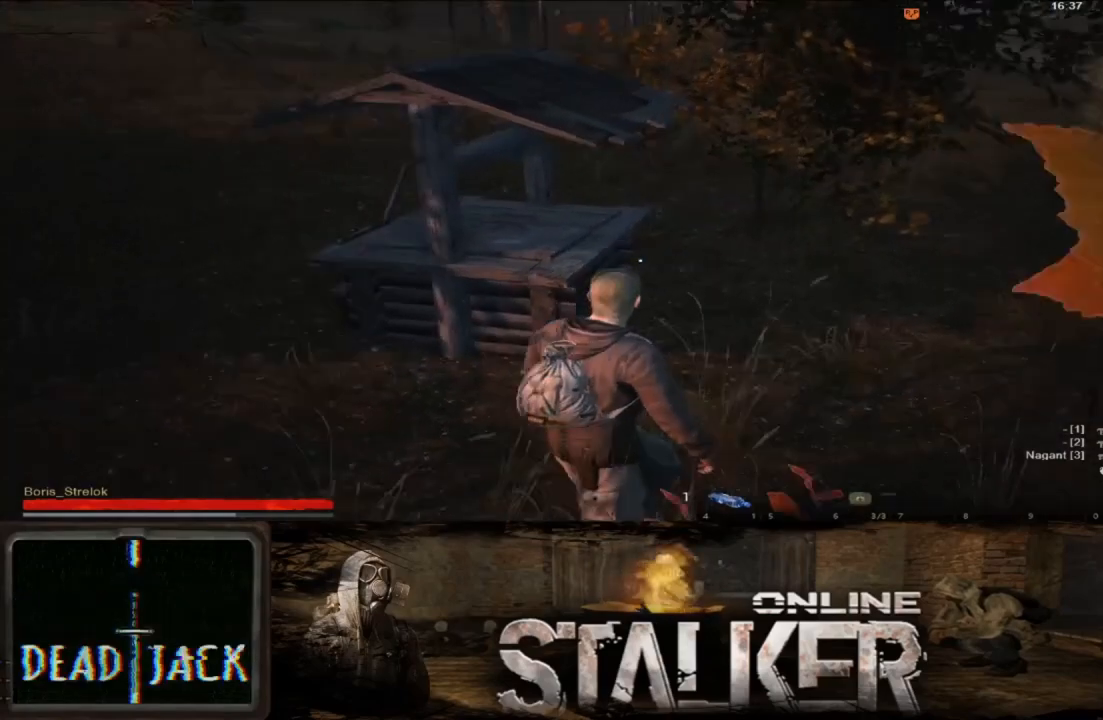
{"buttons": [], "left_stick": "center", "right_stick": "center", "events": [[17, "left_stick", "up"], [350, "right_stick", "center"], [483, "left_stick", "center"]]}
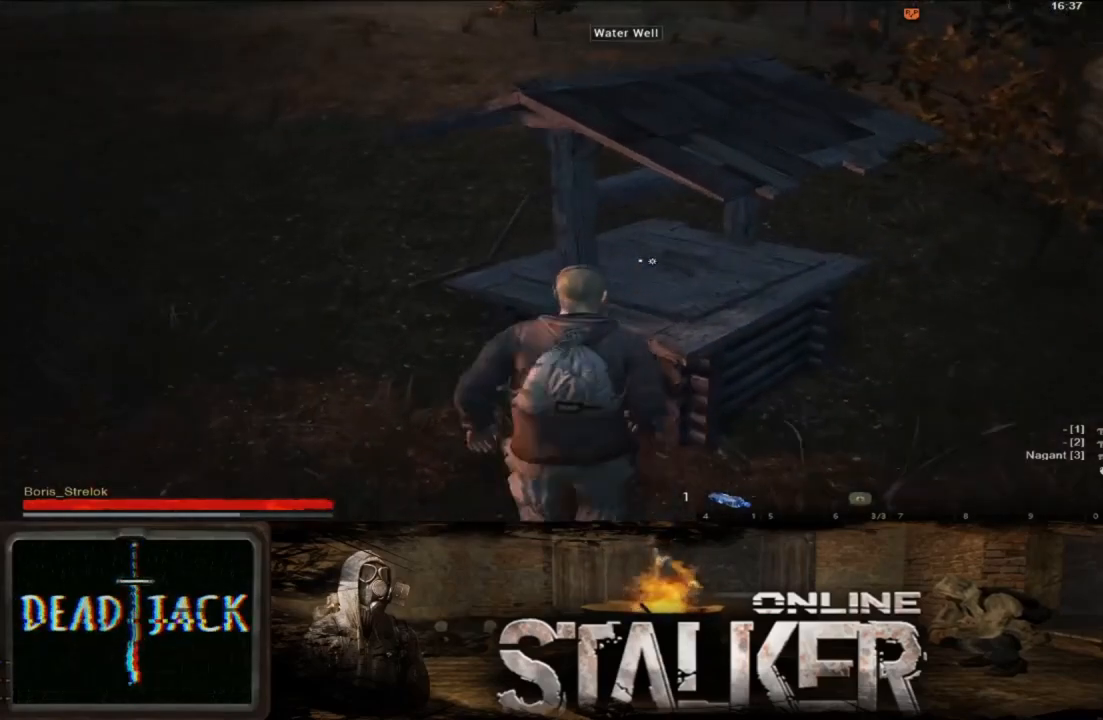
{"buttons": [], "left_stick": "center", "right_stick": "center", "events": [[350, "X", "down"], [433, "X", "up"]]}
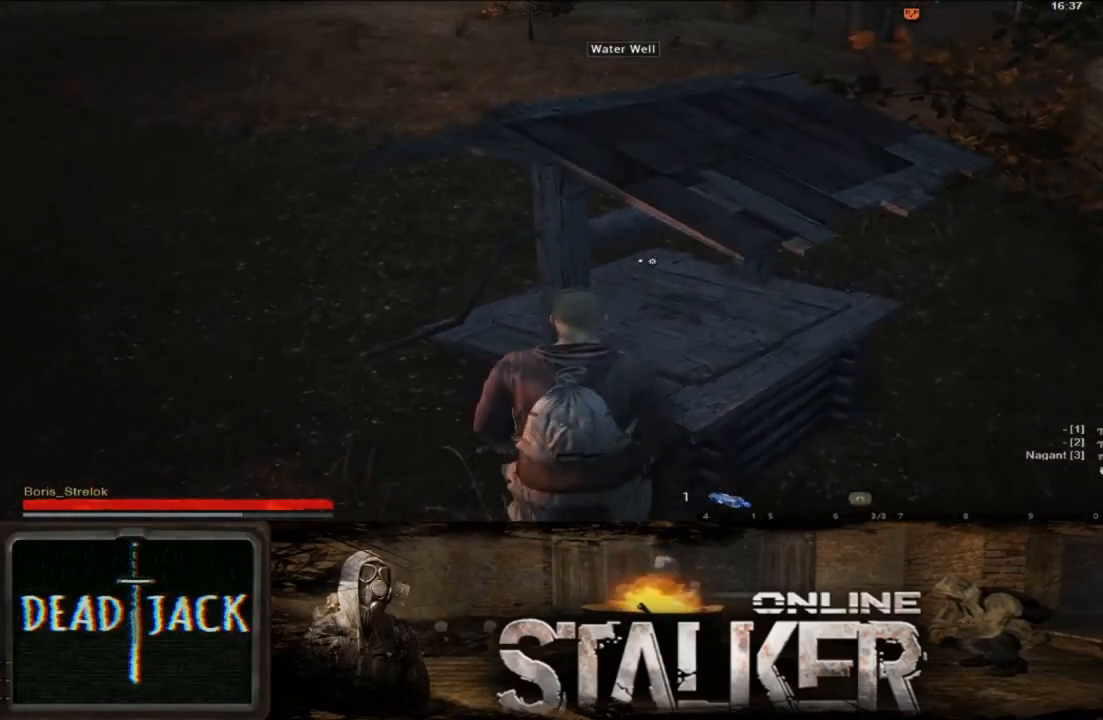
{"buttons": [], "left_stick": "center", "right_stick": "center", "events": []}
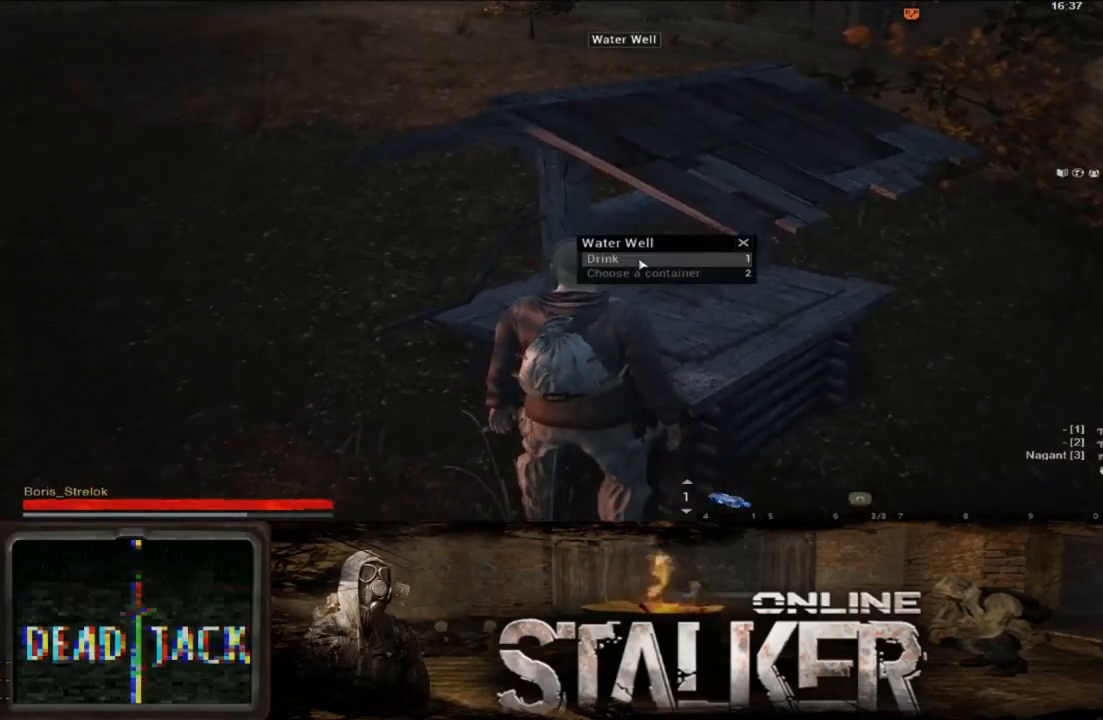
{"buttons": [], "left_stick": "center", "right_stick": "center", "events": []}
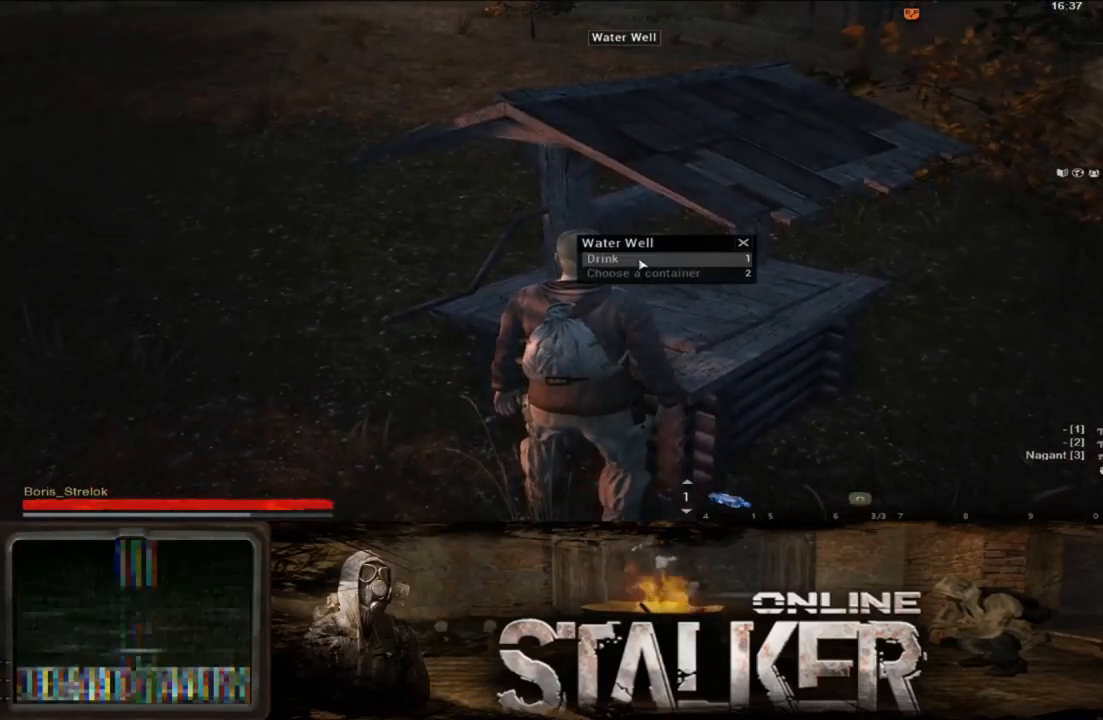
{"buttons": [], "left_stick": "center", "right_stick": "center", "events": [[50, "A", "down"], [133, "A", "up"]]}
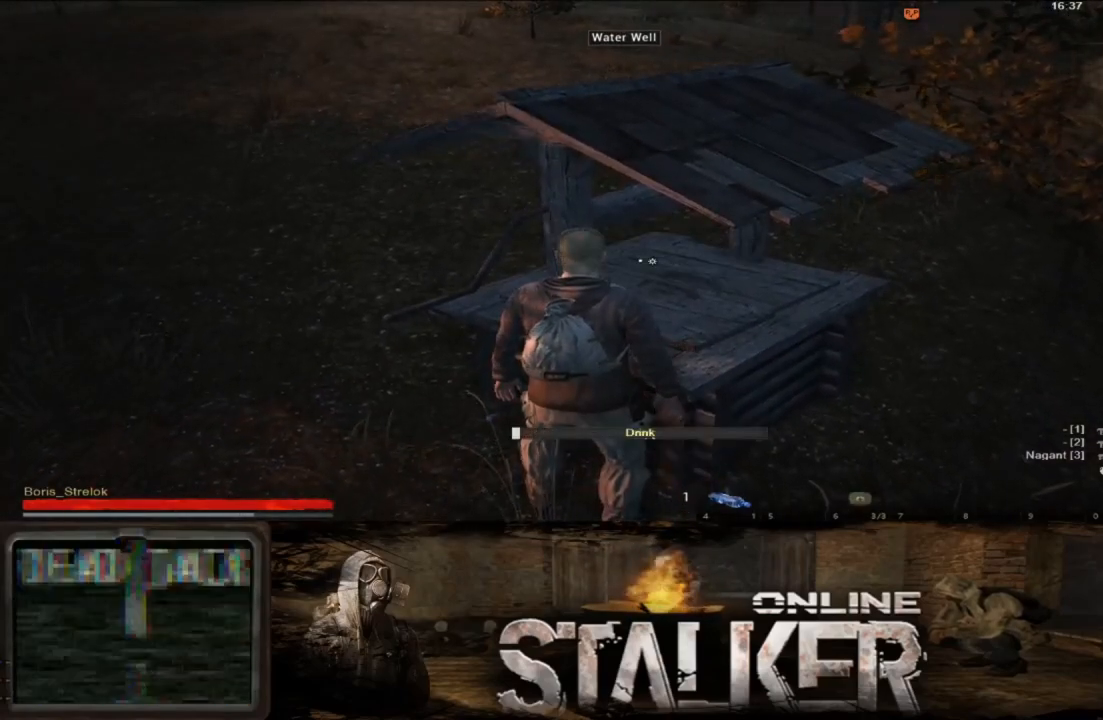
{"buttons": [], "left_stick": "center", "right_stick": "center", "events": []}
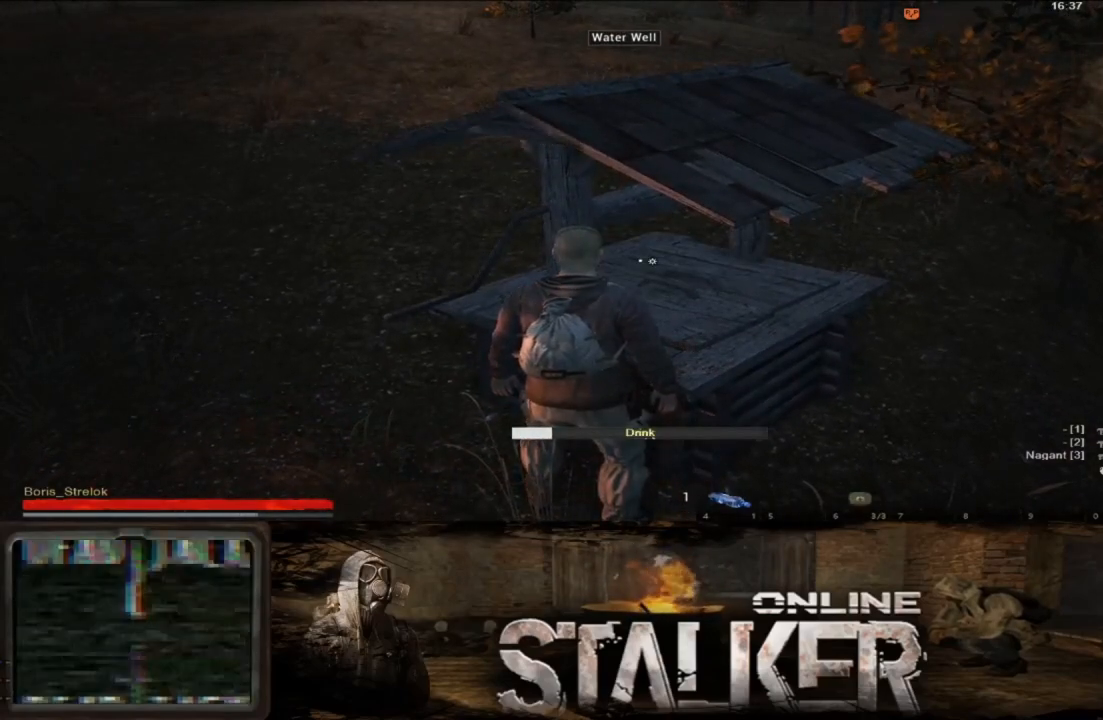
{"buttons": [], "left_stick": "center", "right_stick": "center", "events": []}
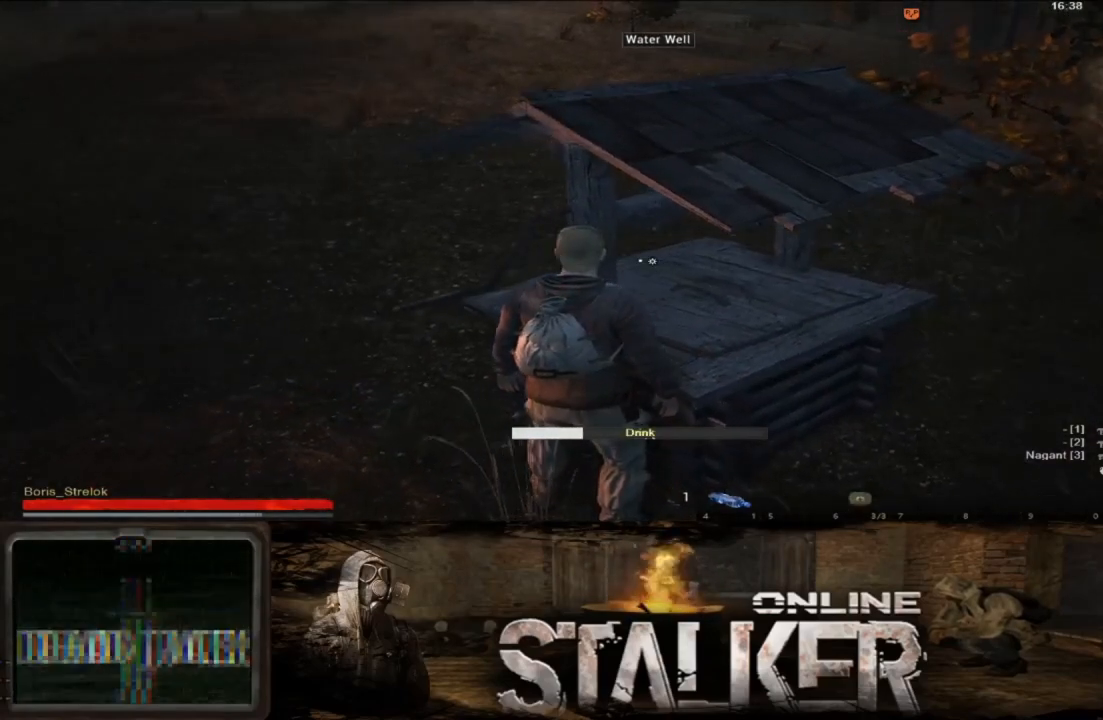
{"buttons": [], "left_stick": "center", "right_stick": "center", "events": []}
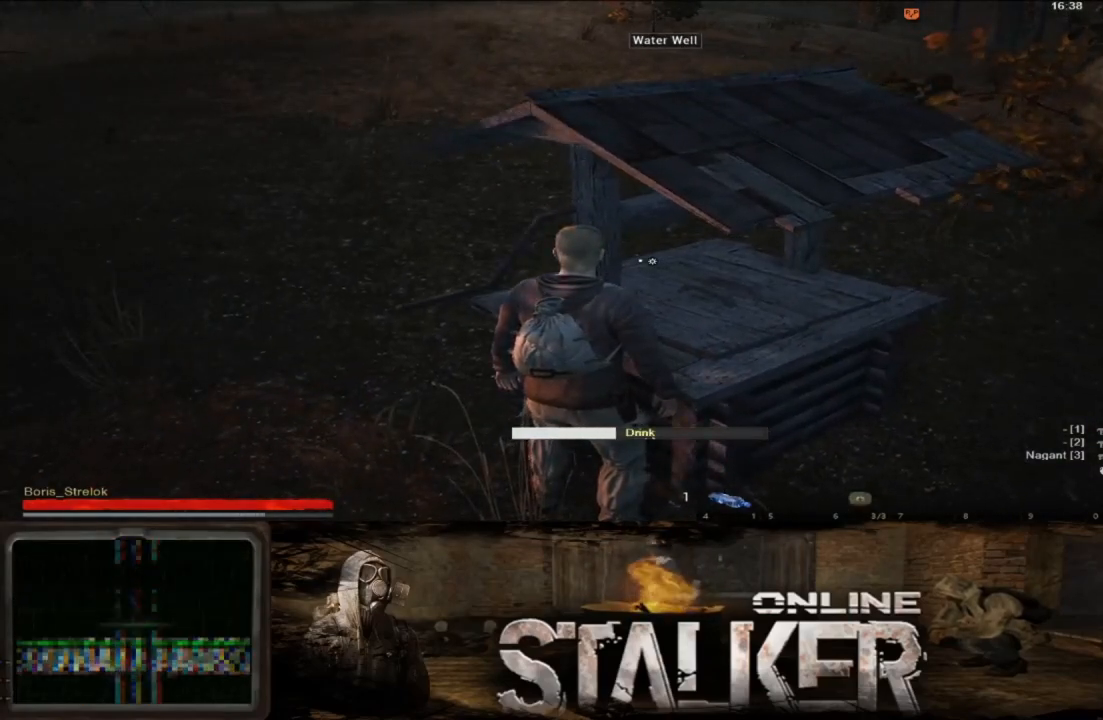
{"buttons": [], "left_stick": "center", "right_stick": "center", "events": []}
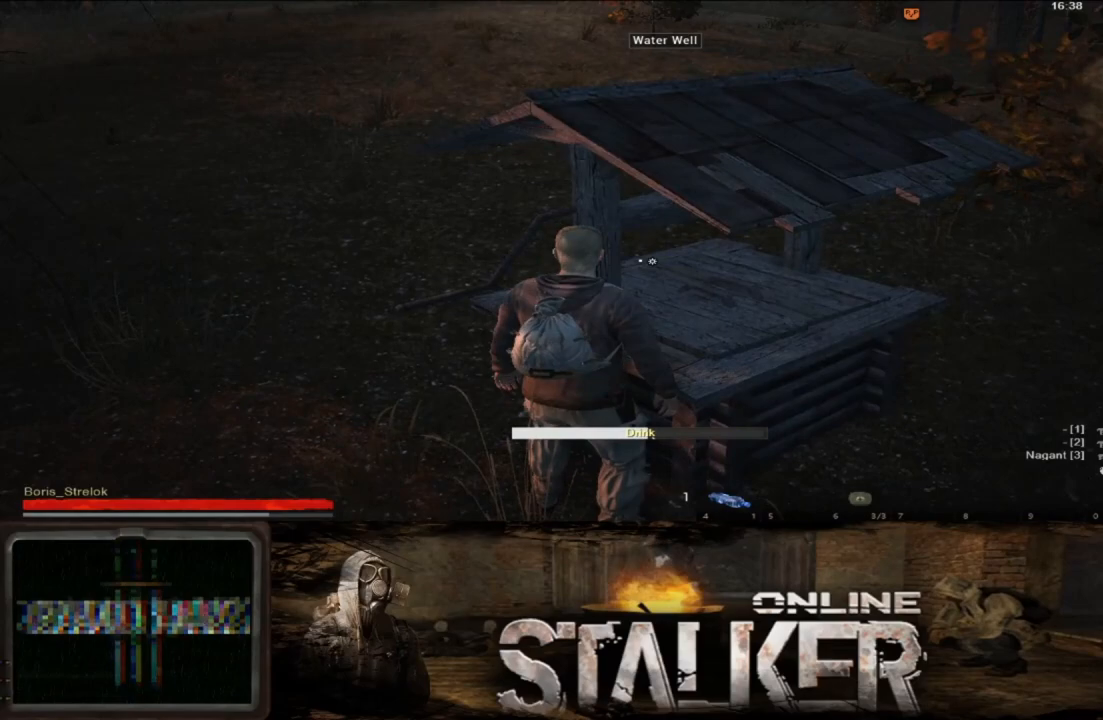
{"buttons": [], "left_stick": "center", "right_stick": "center", "events": []}
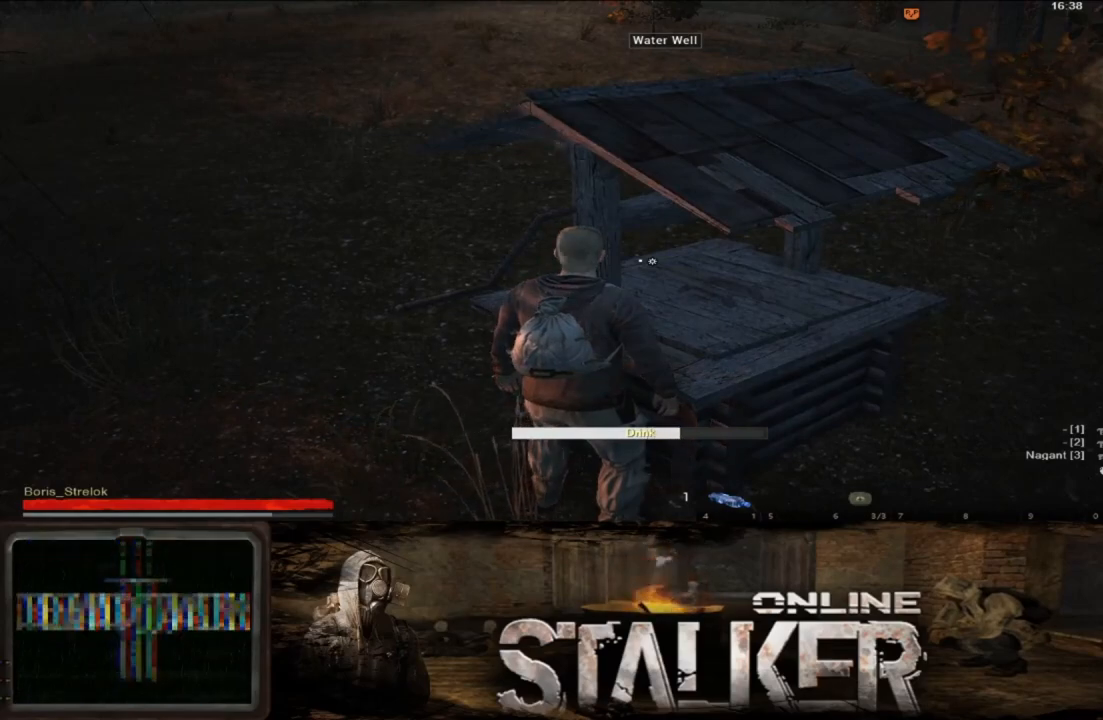
{"buttons": [], "left_stick": "center", "right_stick": "center", "events": []}
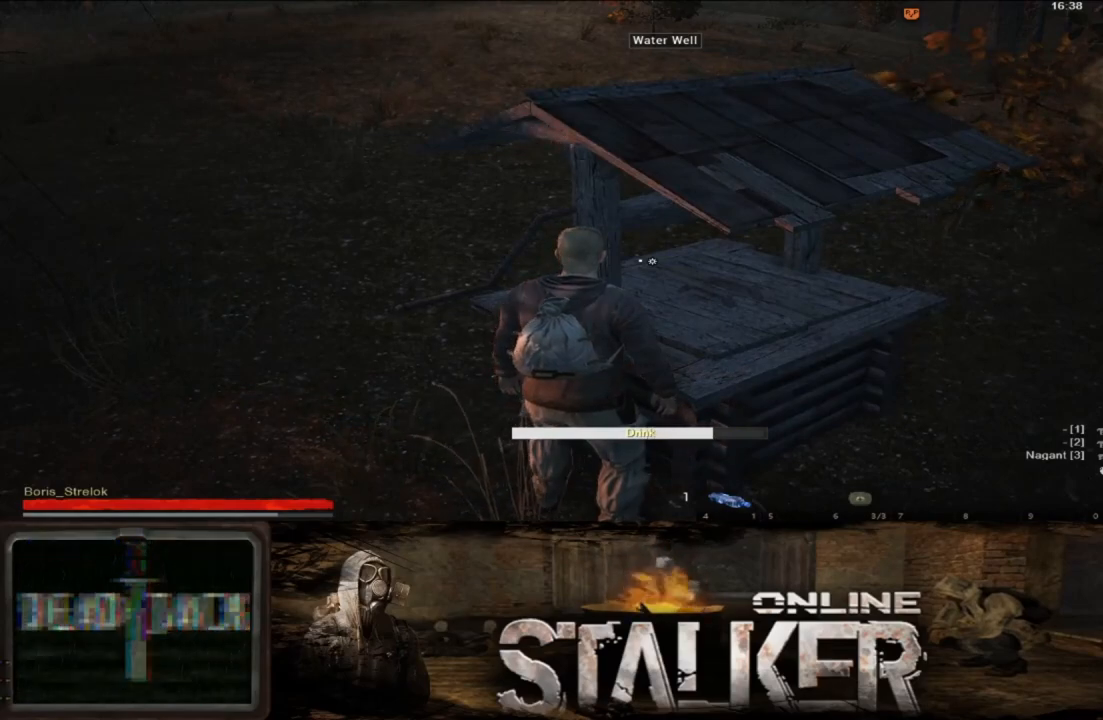
{"buttons": [], "left_stick": "center", "right_stick": "center", "events": []}
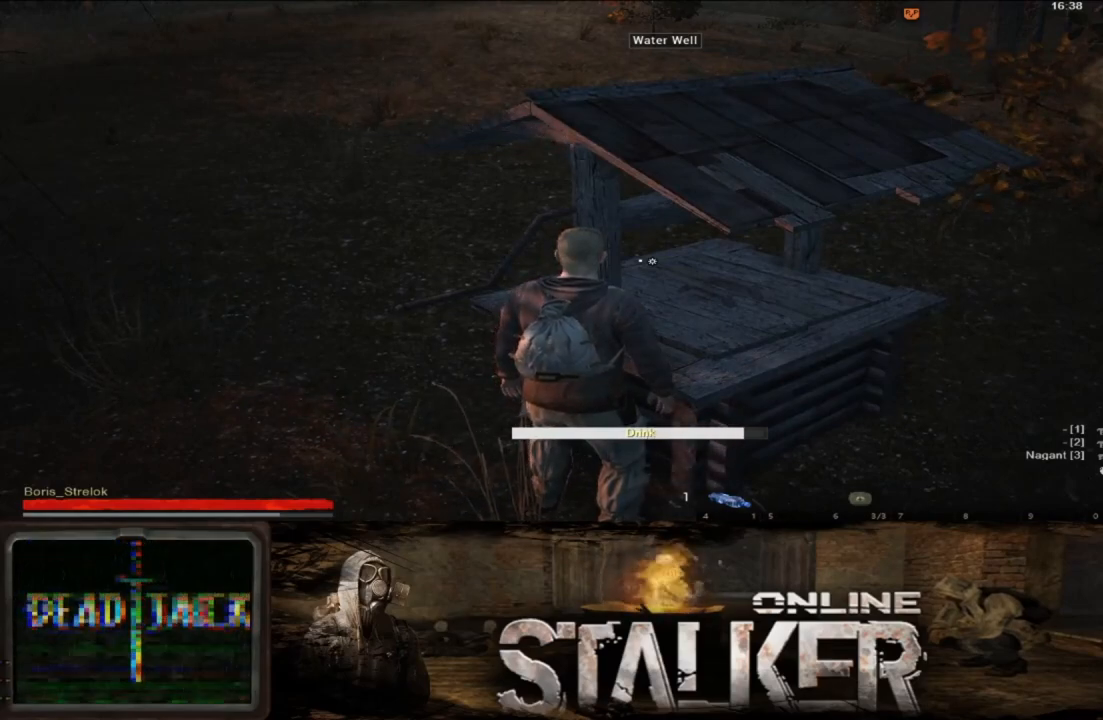
{"buttons": [], "left_stick": "center", "right_stick": "center", "events": []}
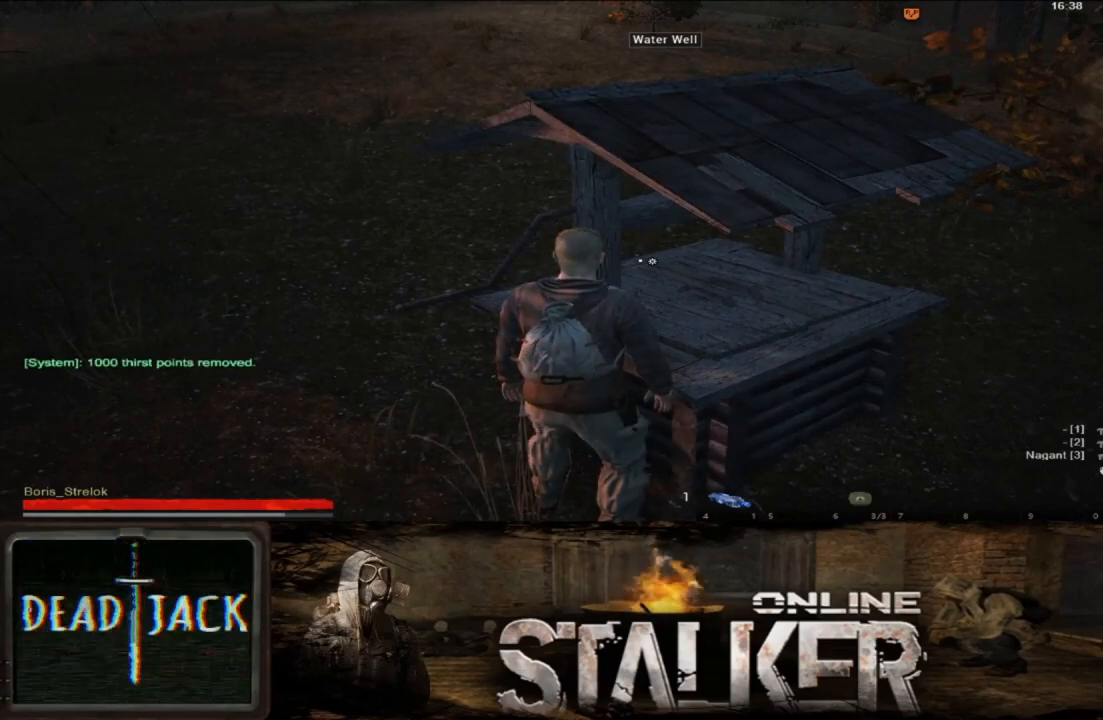
{"buttons": [], "left_stick": "left", "right_stick": "left", "events": [[167, "right_stick", "left"], [183, "left_stick", "left"]]}
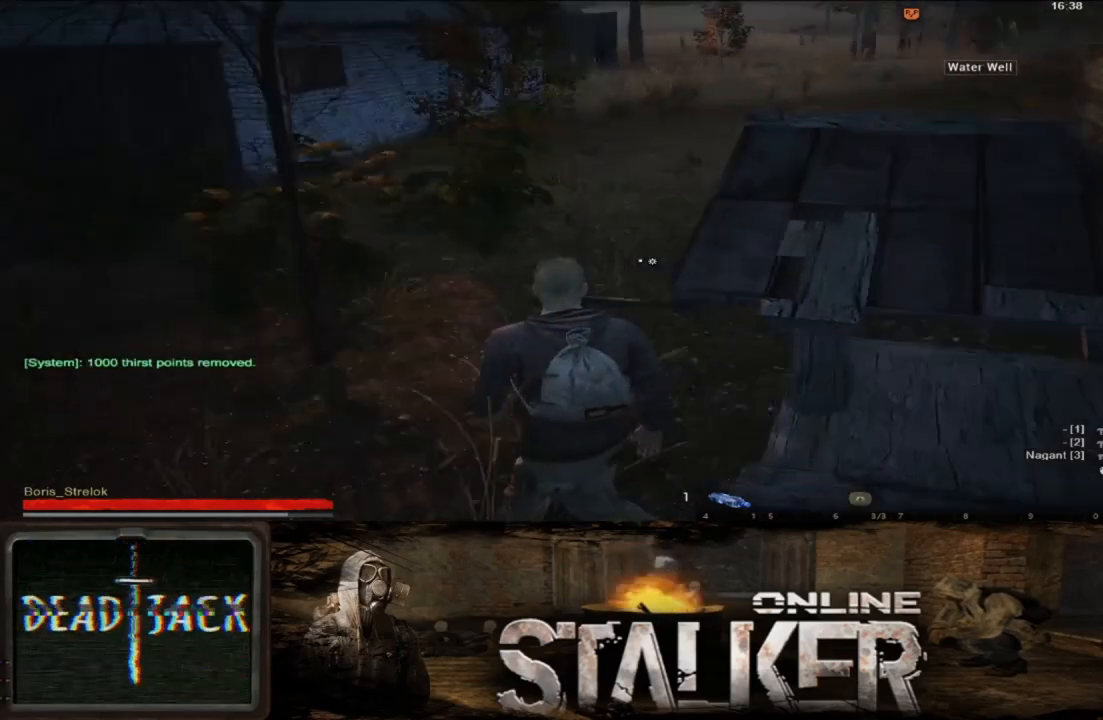
{"buttons": [], "left_stick": "up", "right_stick": "left", "events": [[233, "left_stick", "up-left"], [450, "left_stick", "up"]]}
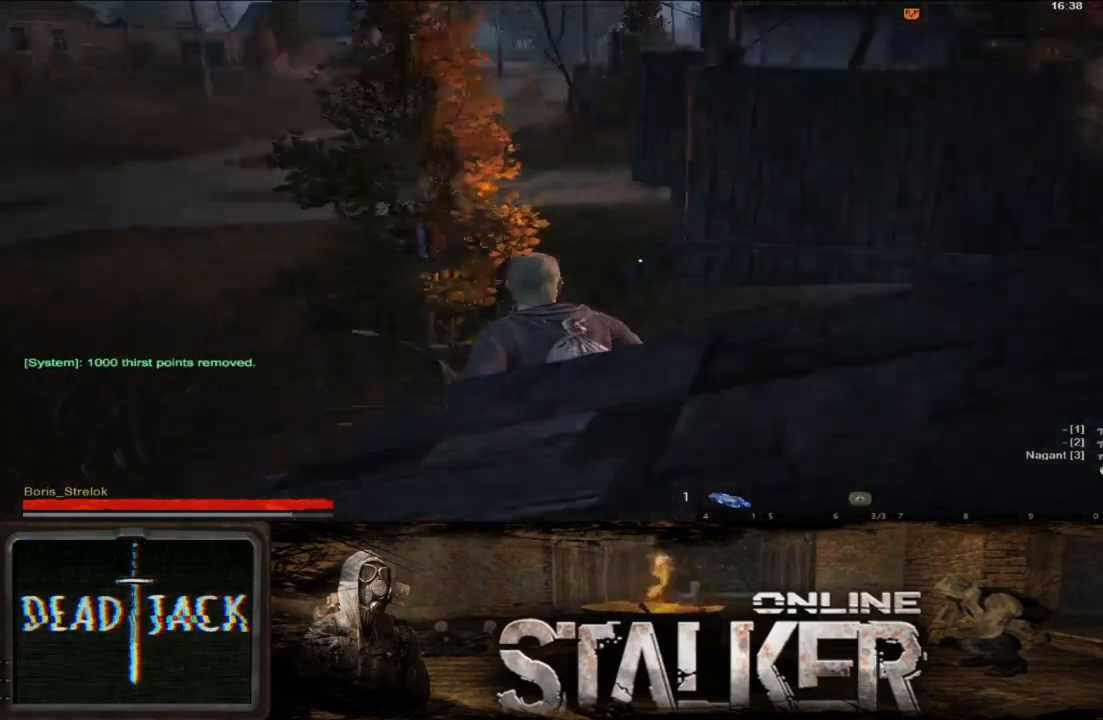
{"buttons": [], "left_stick": "up", "right_stick": "center", "events": [[50, "right_stick", "center"], [200, "L3", "down"], [367, "L3", "up"]]}